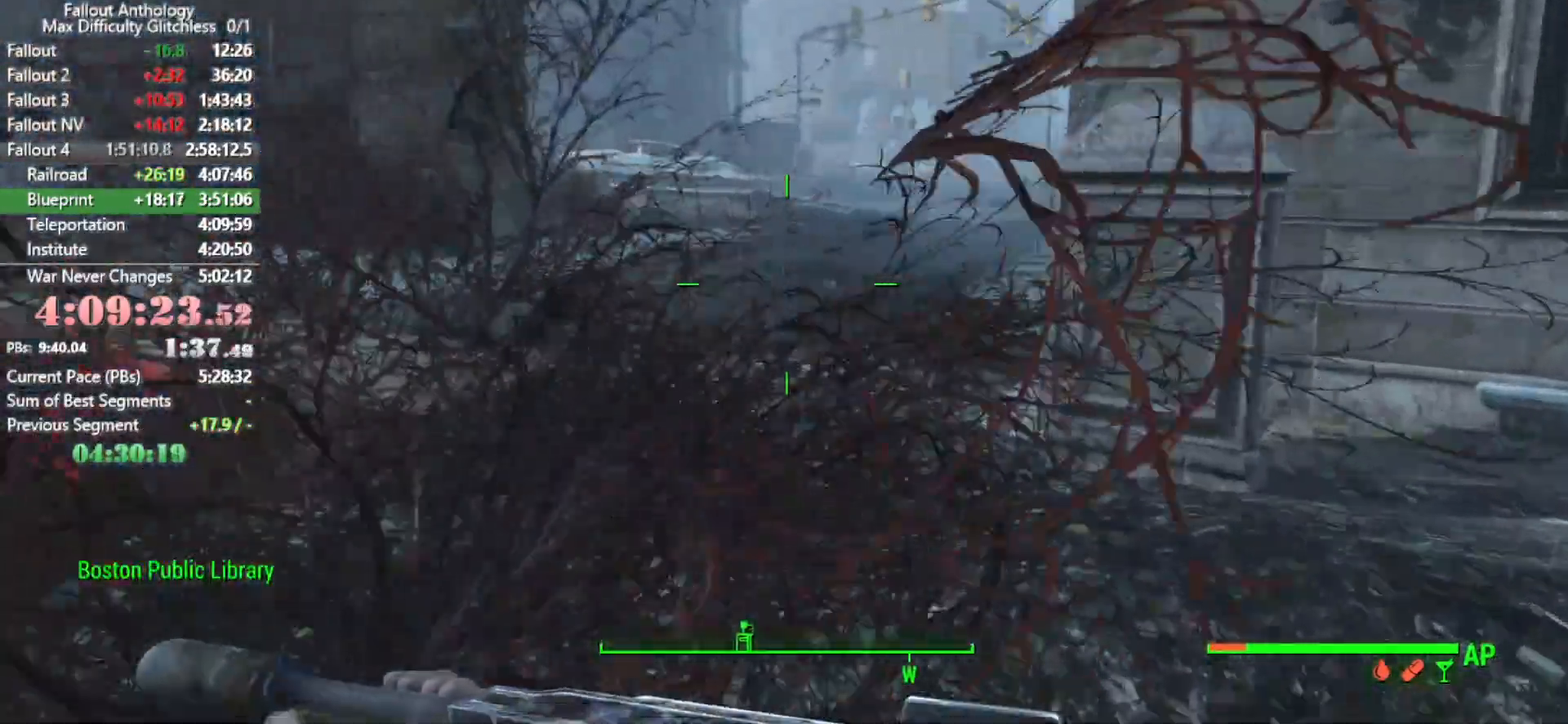
Gameplay with keyboard and mouse; each line is a JSON object with the keys and mouse buttons held at the frame after it. "events" lists presses ("down") and releases ("up") of "1", "2", "3", "4", "5", "a", "alt", "c", "caps_lock", "ctrl", "d", "down", "e", "f", "g", "left", "q", "r", "return", "right", "s", "shift", "space", "t", "tab", "up", "v", "w", "x", "z", "mouse_left", "mouse_right", "mouse_mb4", "mouse_mb5", "mouse_wheel_up" and "mouse_wheel_down" between this image and that frame as [ms after this image, input, new state], when the widget could be followed in between. "mouse_left", "mouse_right", "mouse_mb4", "mouse_mb5", "mouse_wheel_up", "mouse_wheel_down" = the "left", "right", "mb4", "mb5", "wheel_up", "wheel_down" buttons of the "mouse" list. No other keys are recorded. "mouse_move" is the direction in which the mouse moves at that frame (one of eight, or "still"), when it could be read.
{"keys": [], "mouse": [], "mouse_move": "still", "events": []}
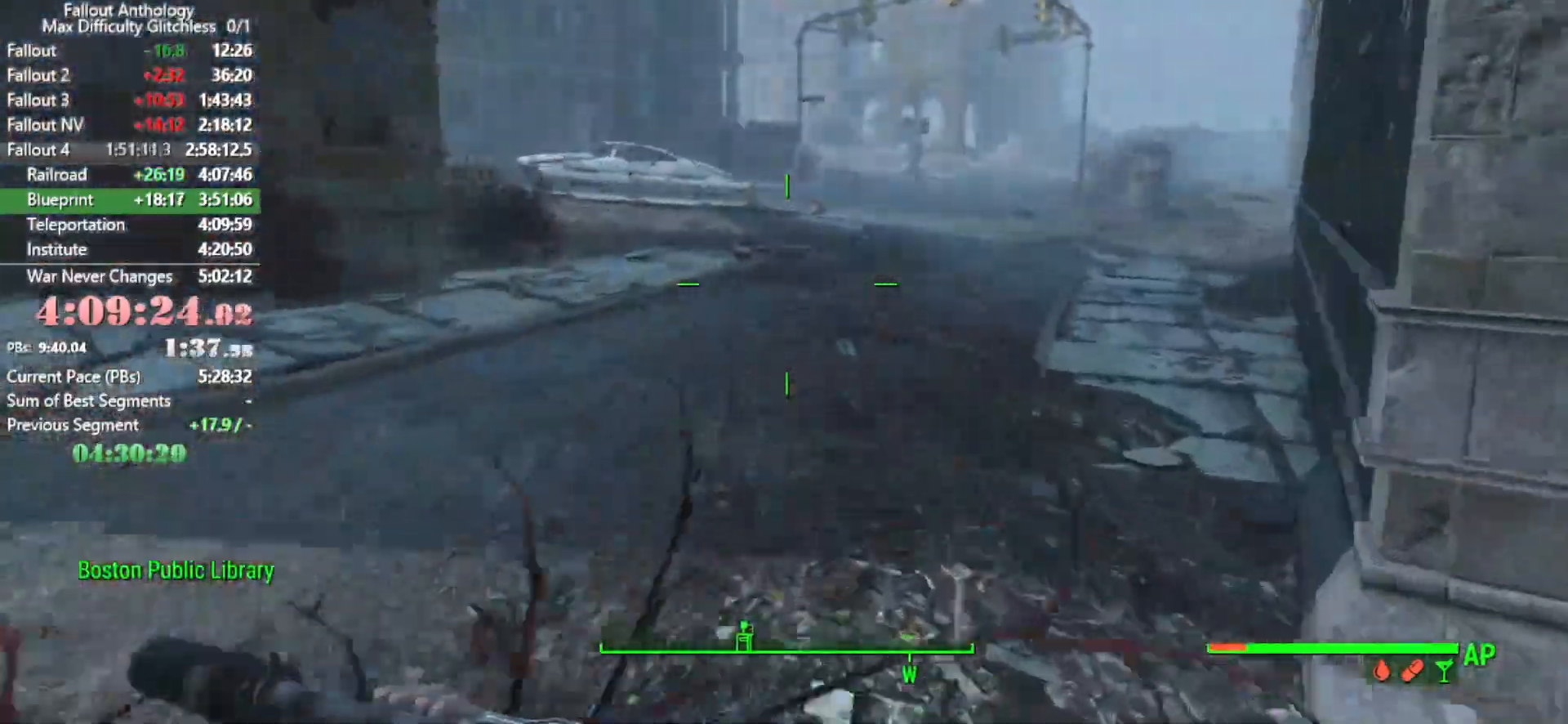
{"keys": [], "mouse": [], "mouse_move": "still", "events": []}
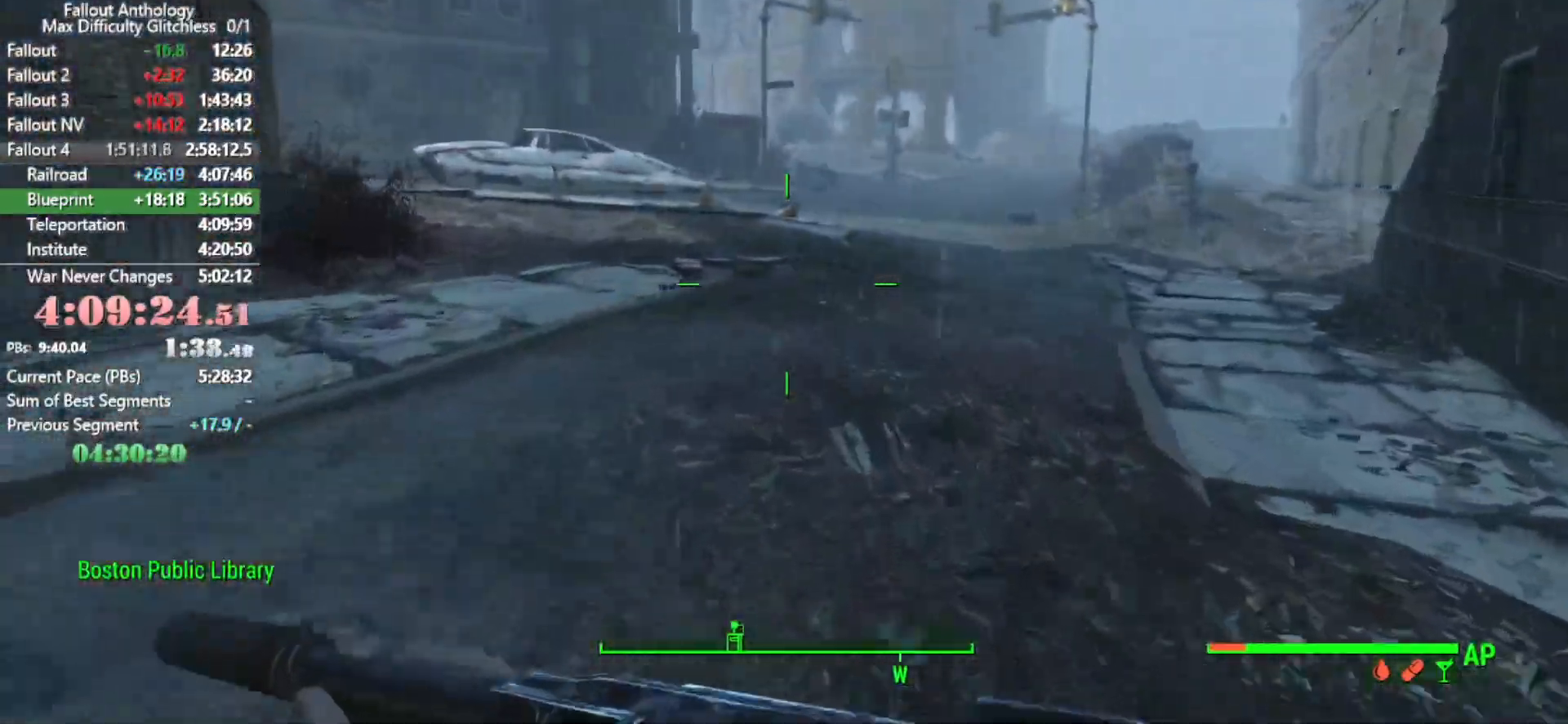
{"keys": [], "mouse": [], "mouse_move": "still", "events": []}
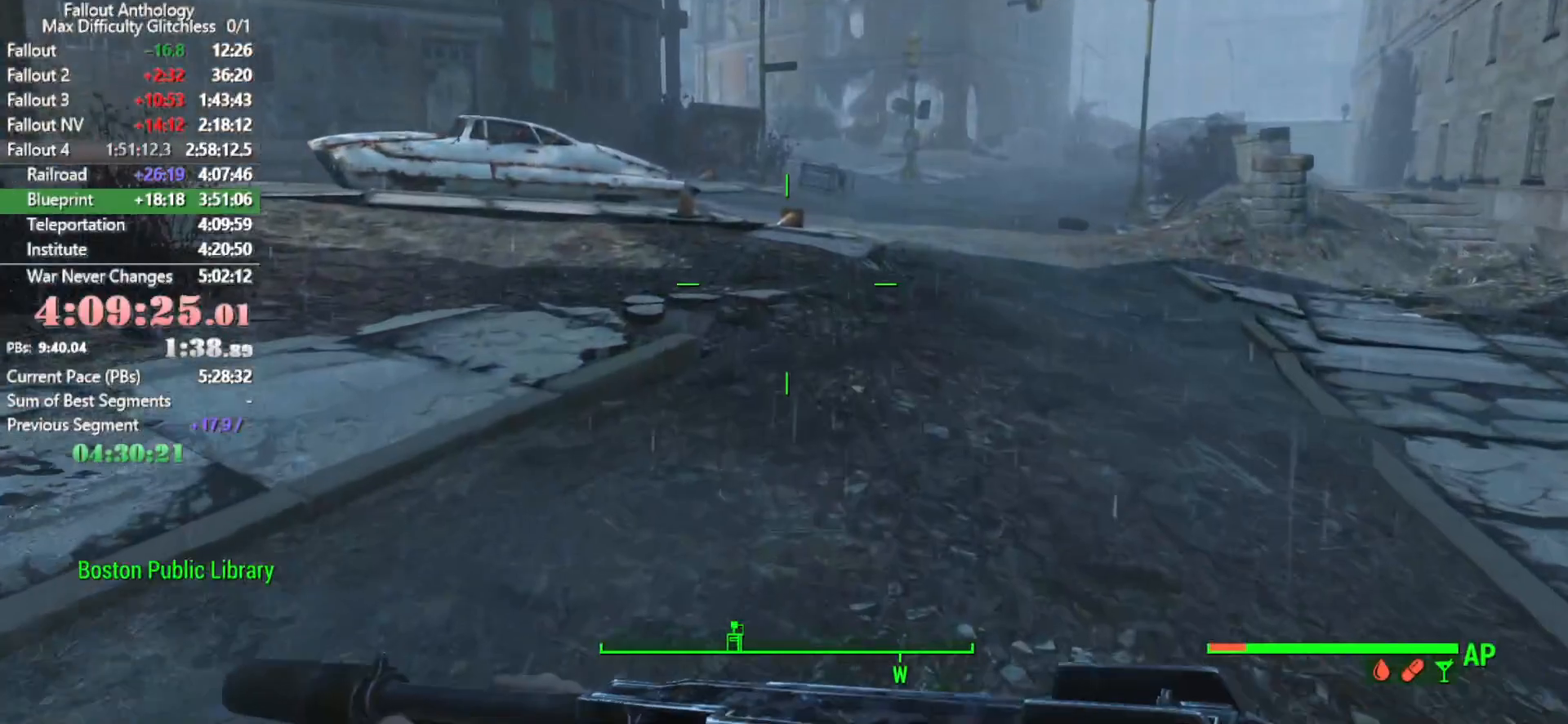
{"keys": [], "mouse": [], "mouse_move": "still", "events": []}
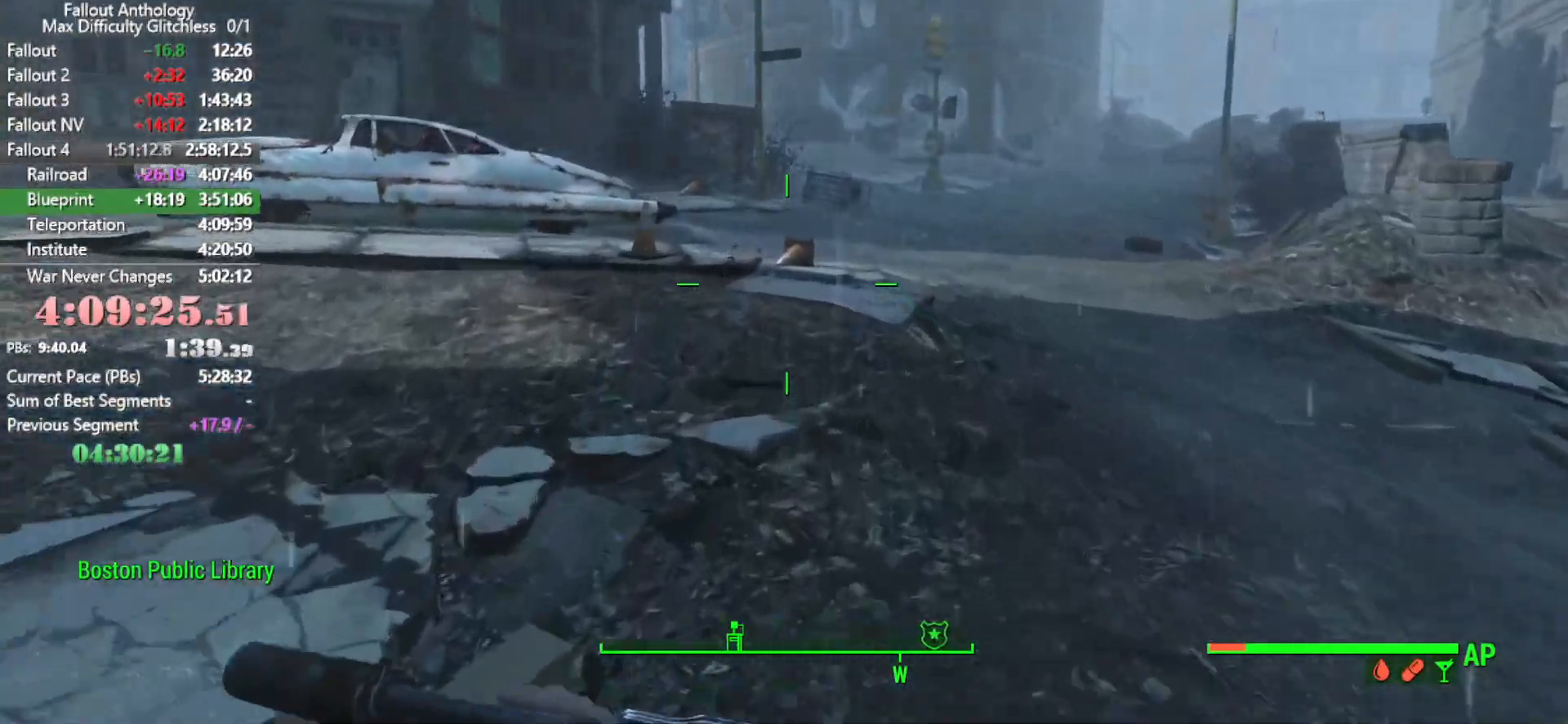
{"keys": [], "mouse": [], "mouse_move": "still", "events": []}
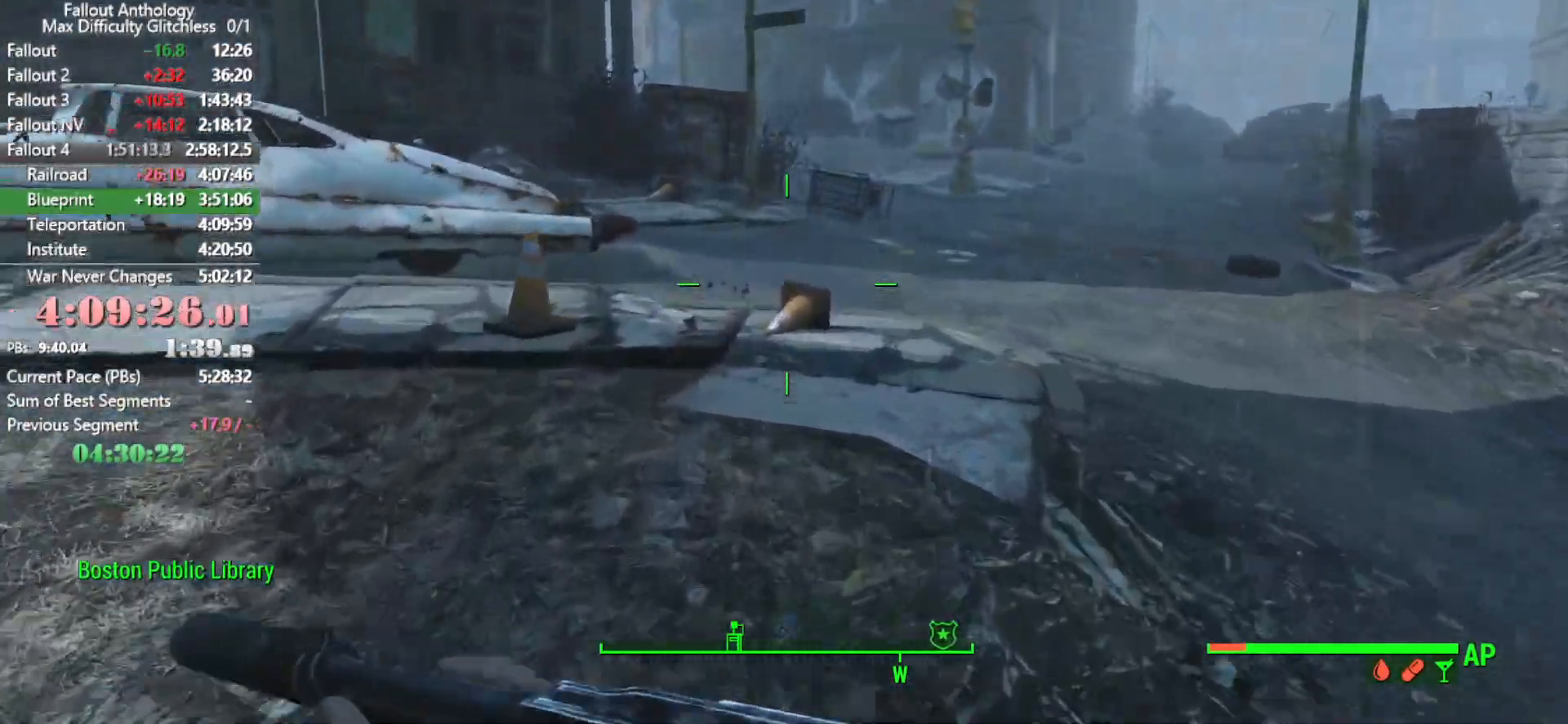
{"keys": [], "mouse": [], "mouse_move": "right", "events": []}
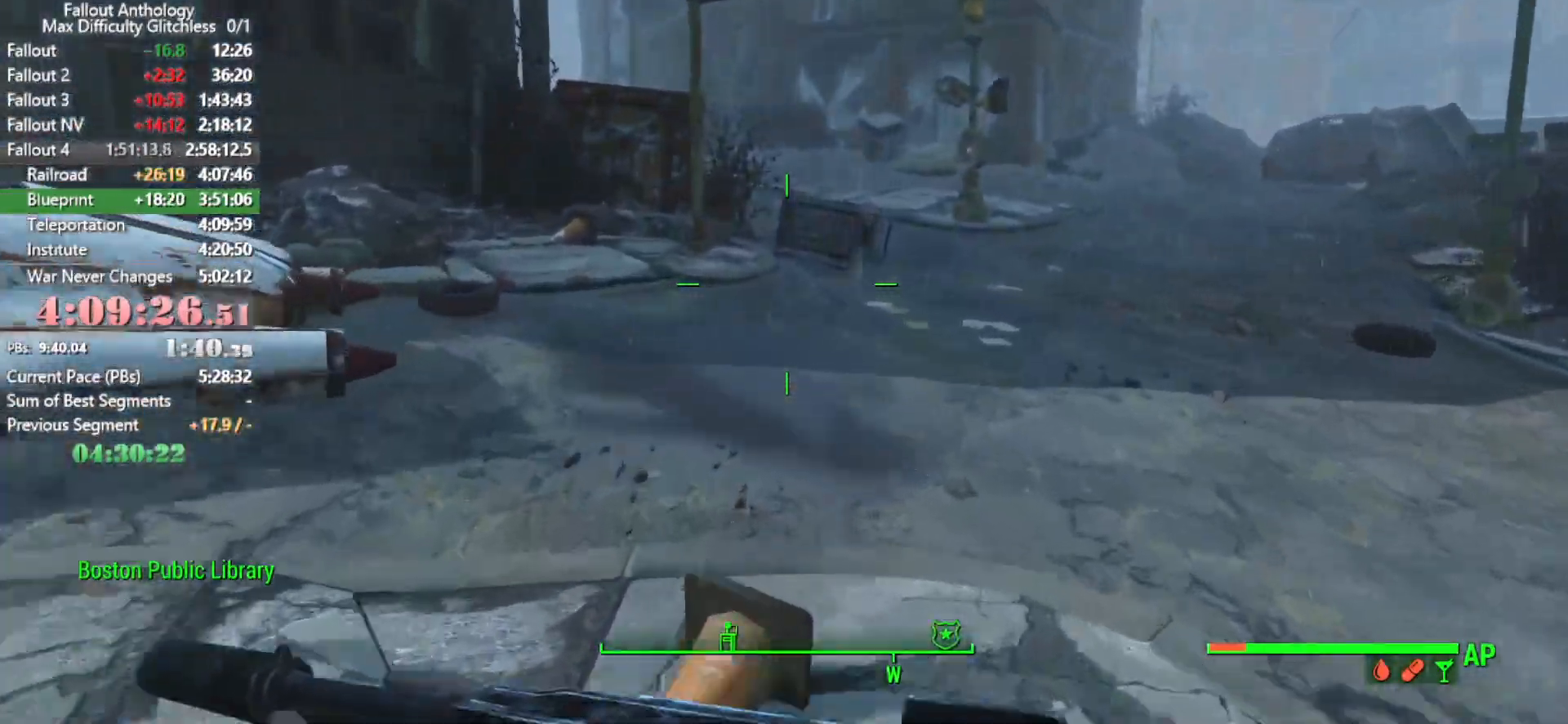
{"keys": [], "mouse": [], "mouse_move": "right", "events": []}
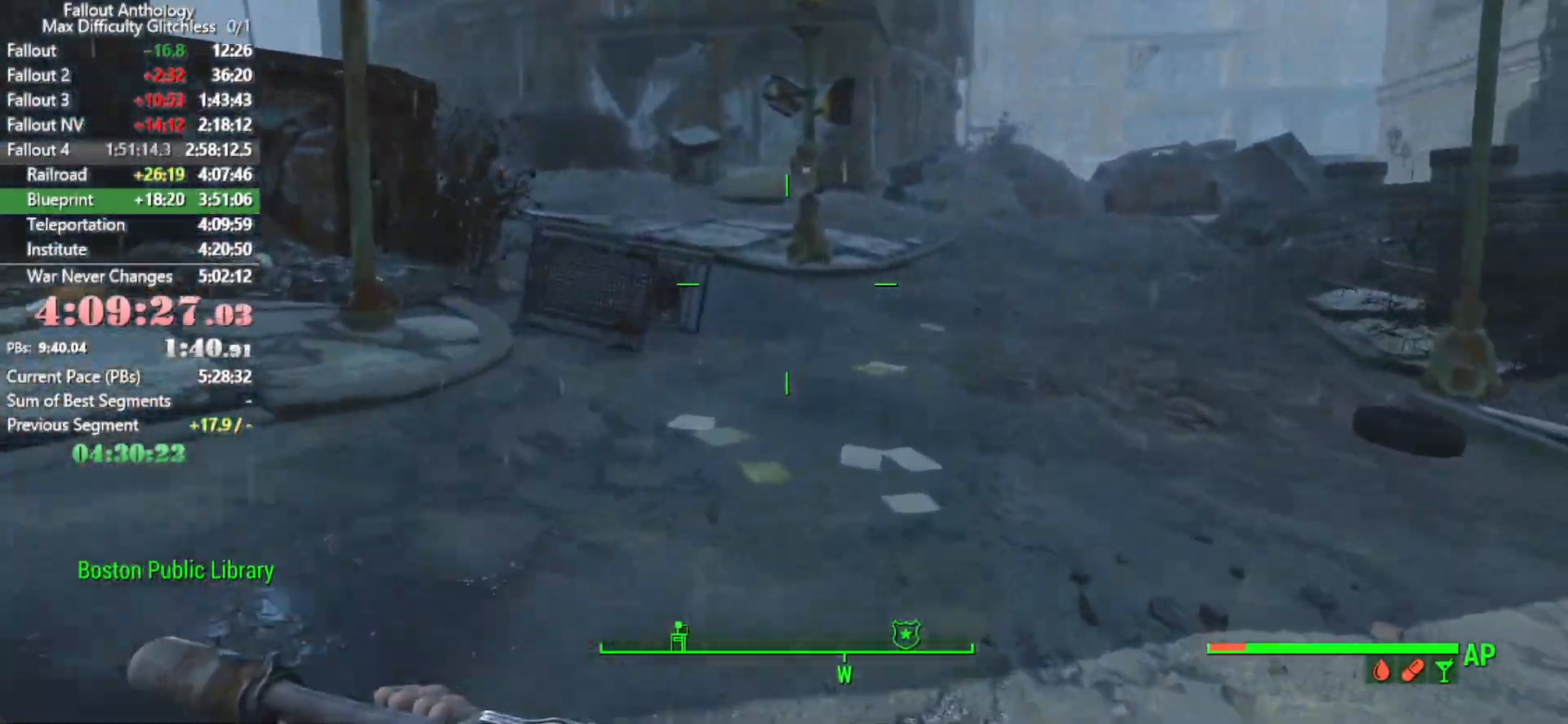
{"keys": [], "mouse": [], "mouse_move": "left", "events": []}
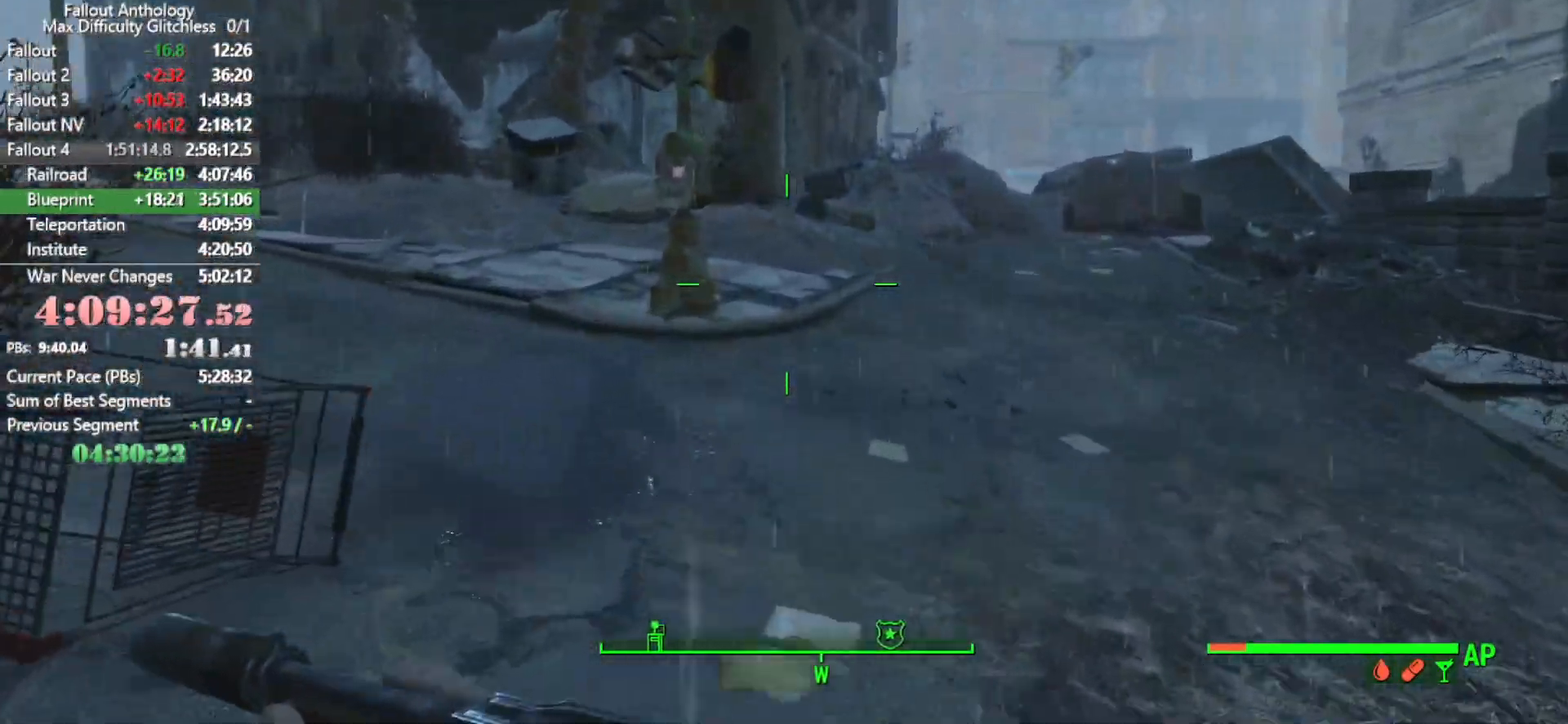
{"keys": [], "mouse": [], "mouse_move": "still", "events": []}
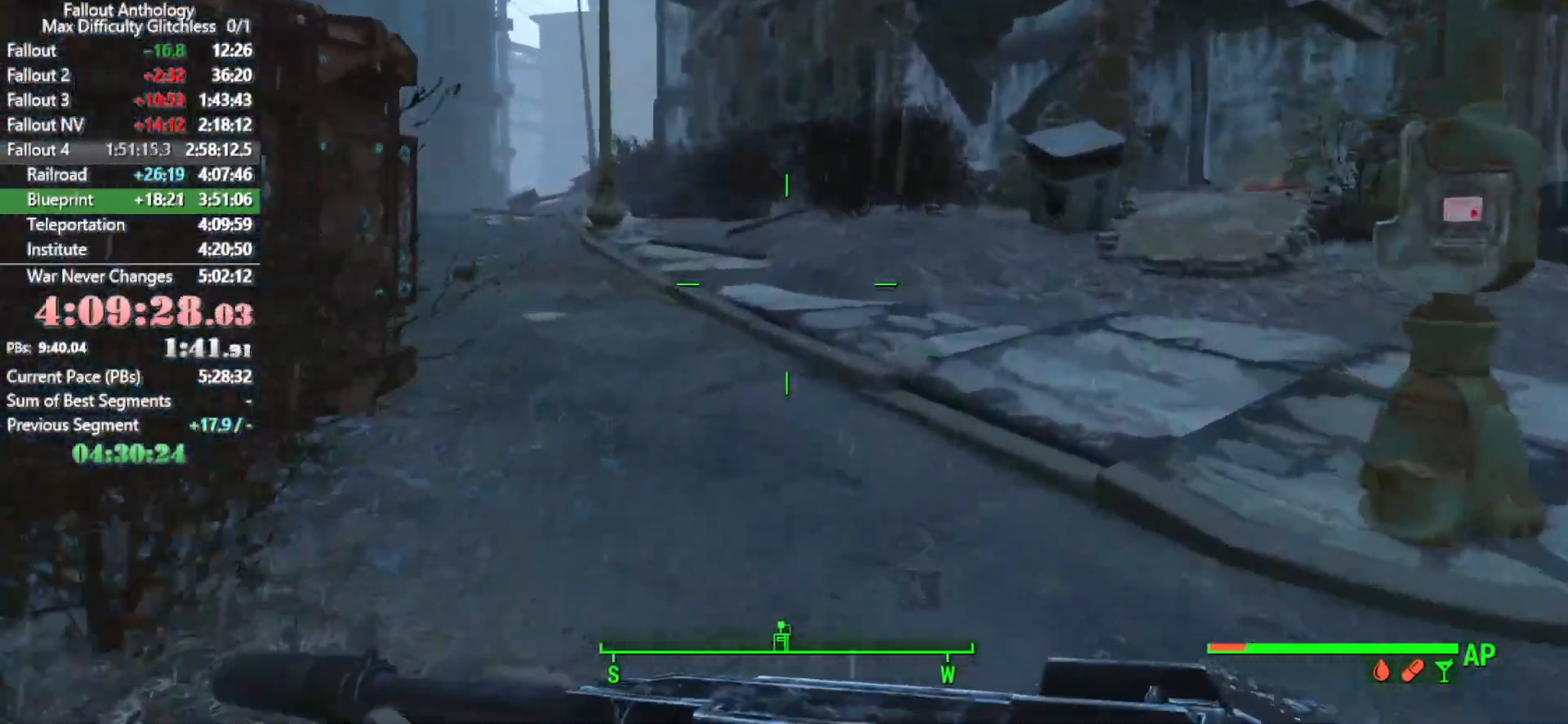
{"keys": [], "mouse": [], "mouse_move": "still", "events": []}
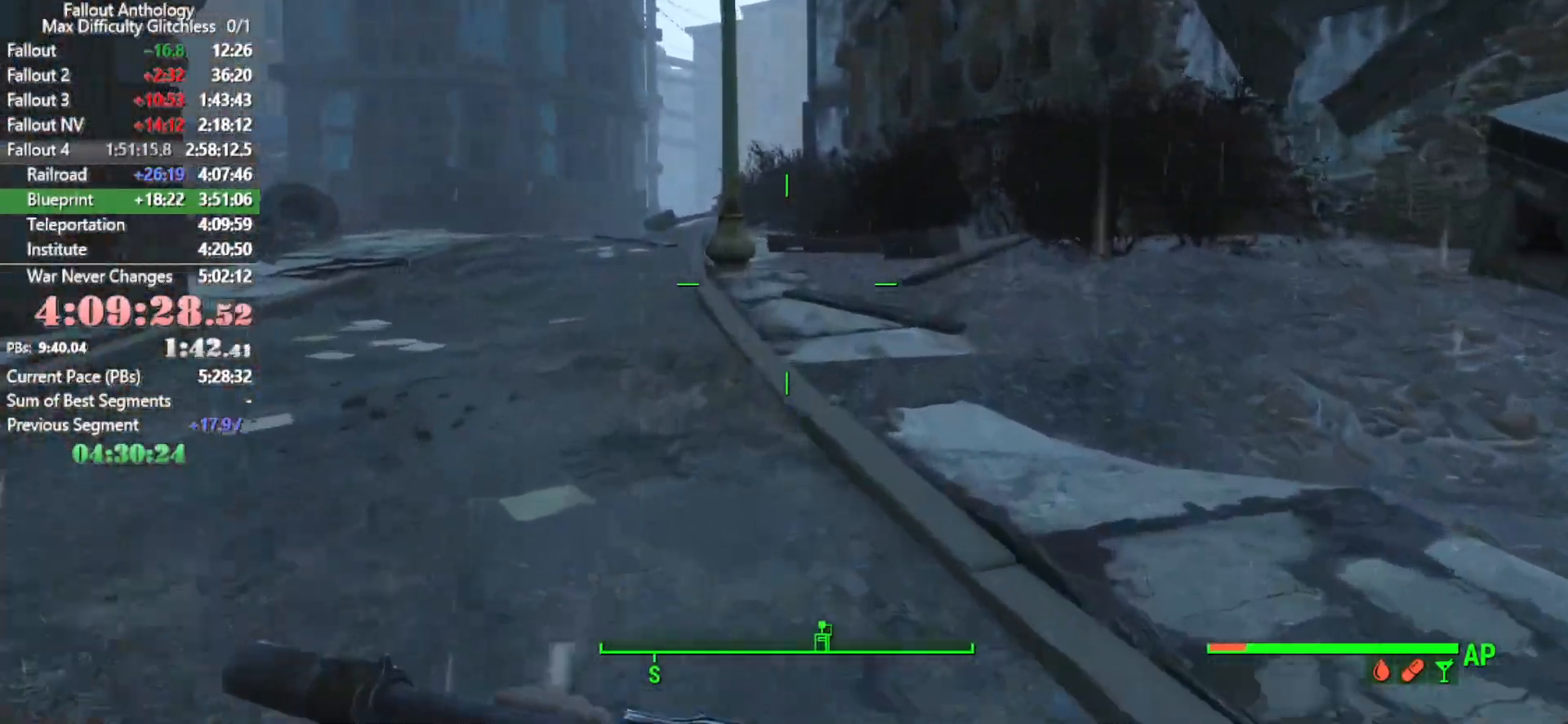
{"keys": [], "mouse": [], "mouse_move": "still", "events": []}
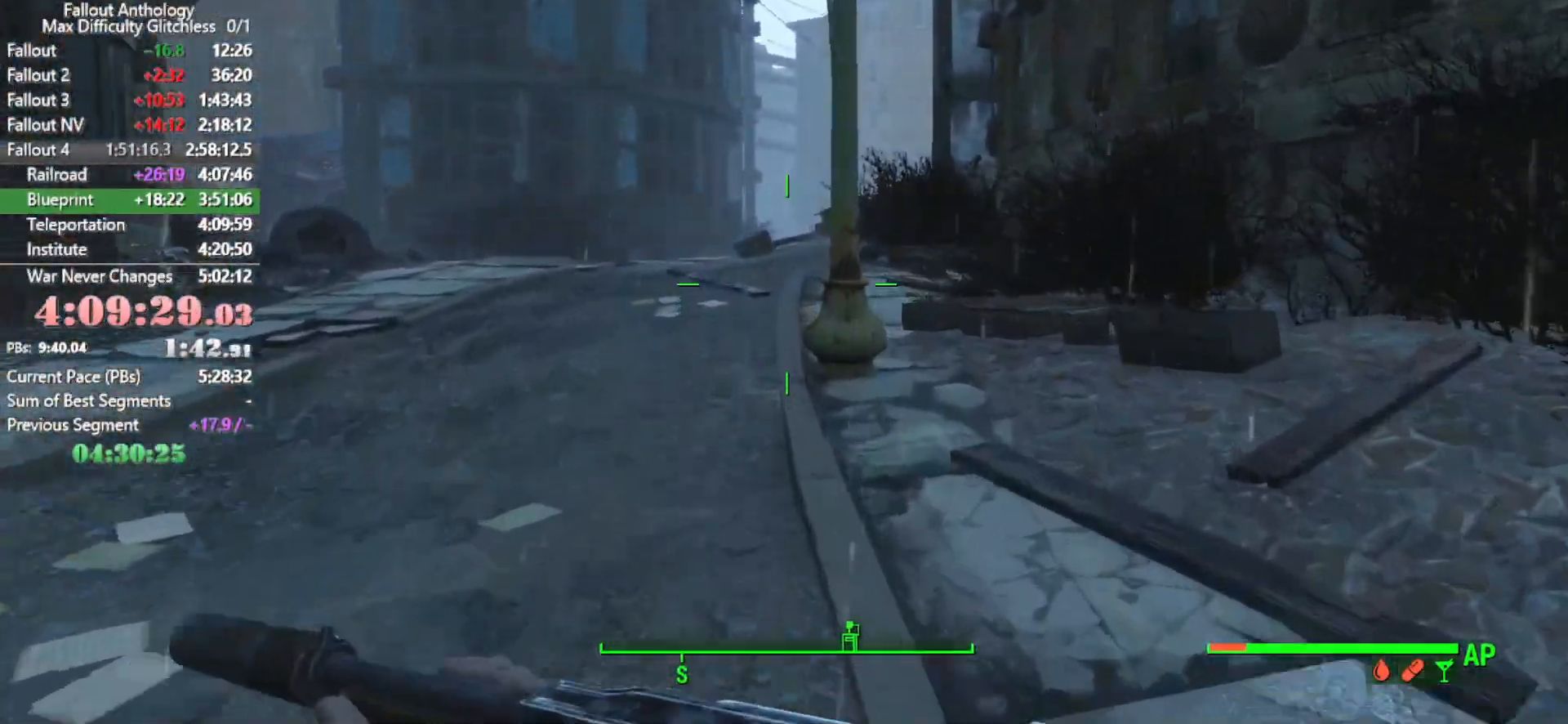
{"keys": [], "mouse": [], "mouse_move": "still", "events": []}
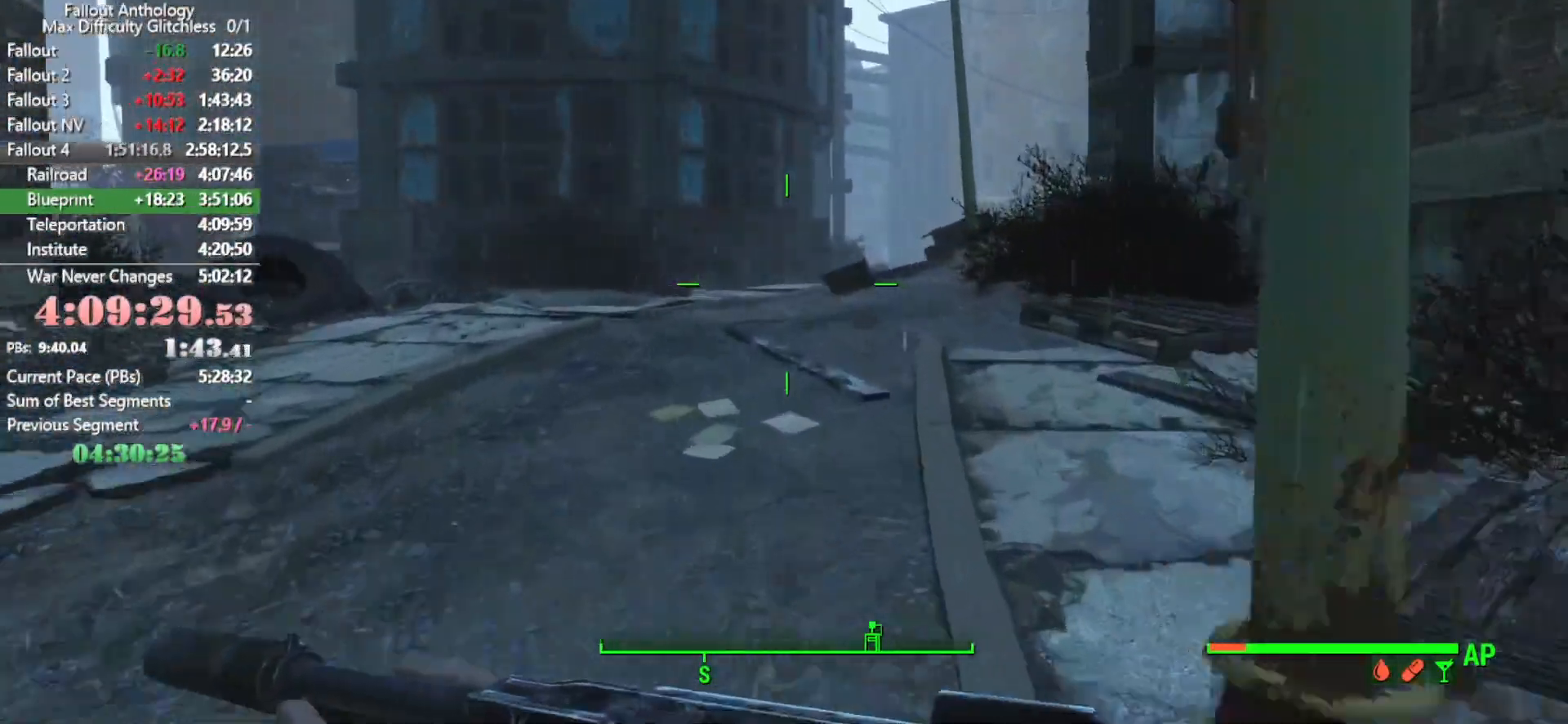
{"keys": [], "mouse": [], "mouse_move": "still", "events": []}
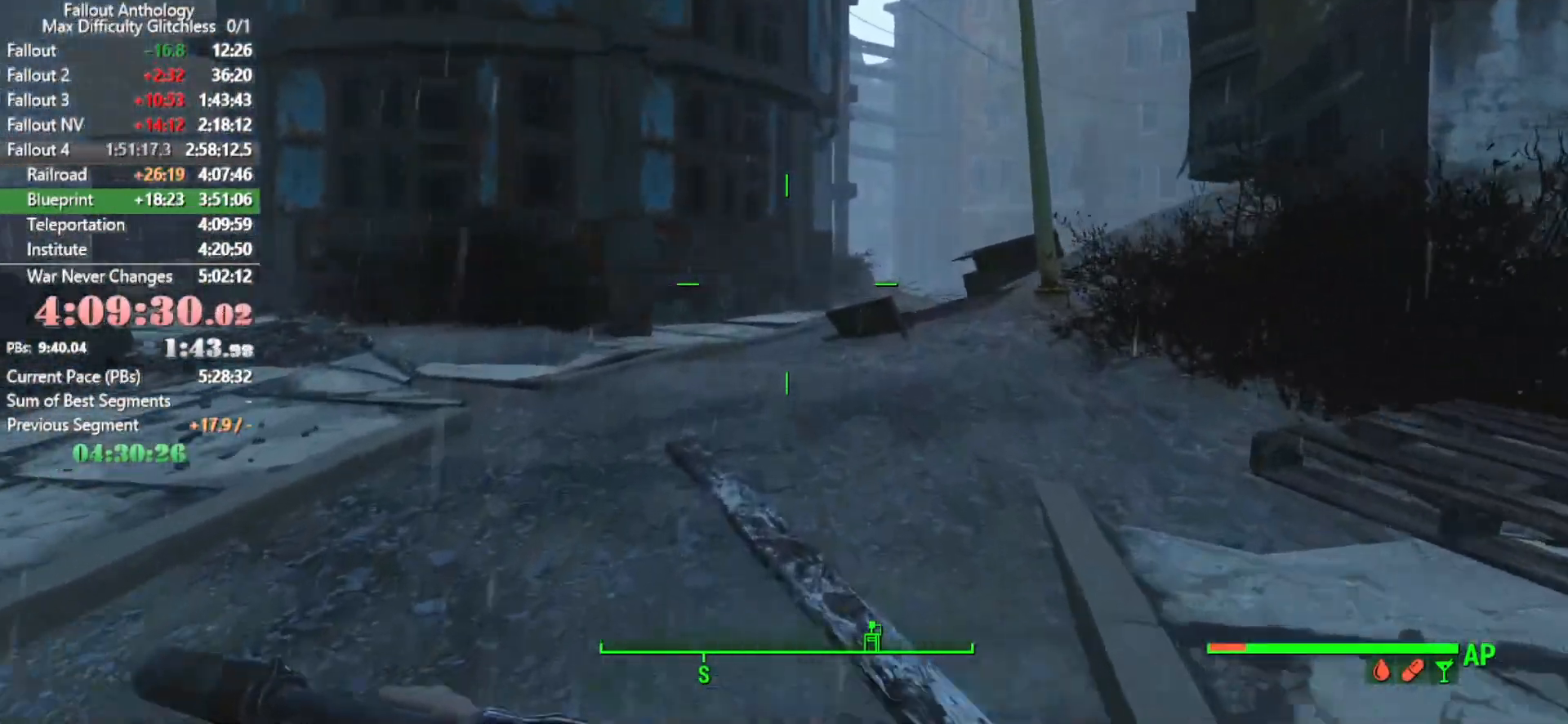
{"keys": [], "mouse": [], "mouse_move": "right", "events": []}
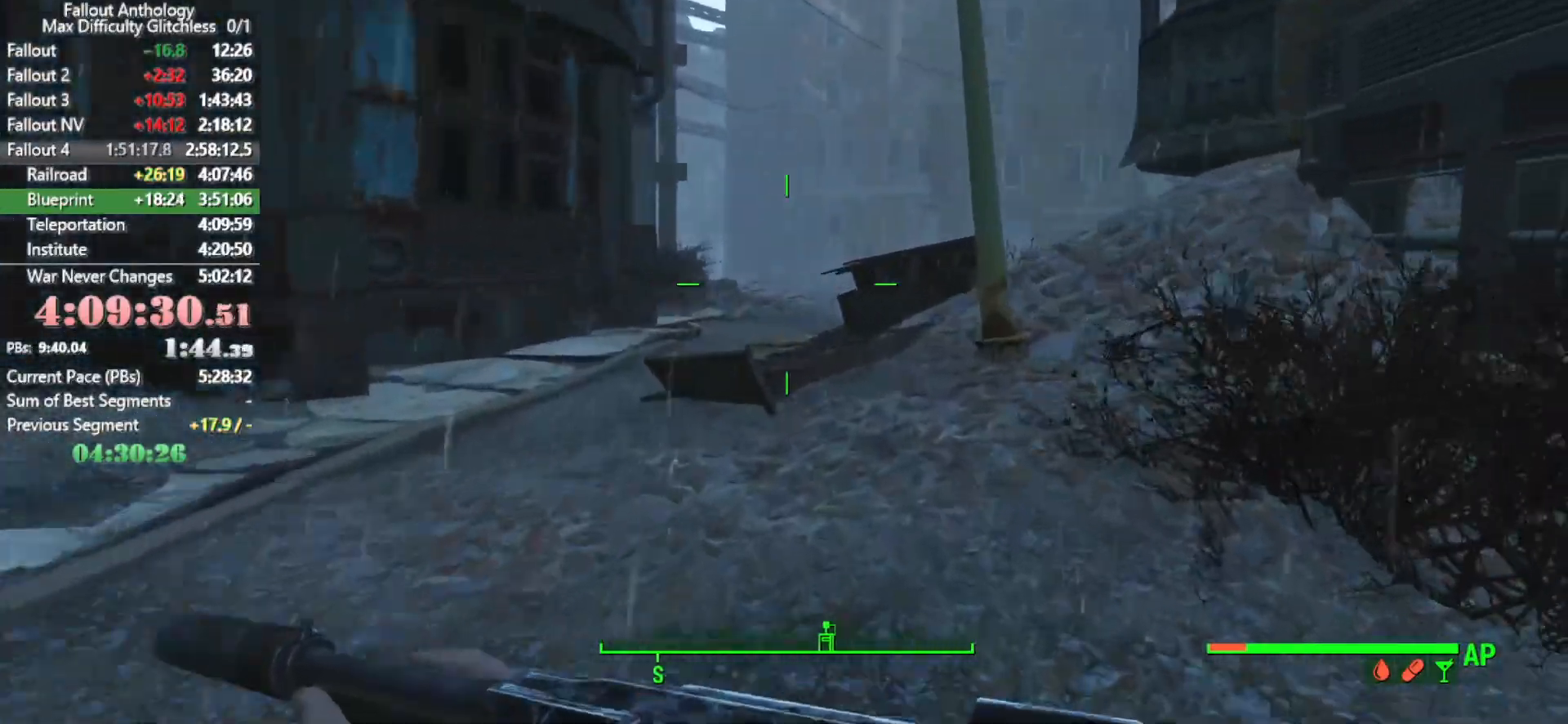
{"keys": [], "mouse": [], "mouse_move": "still", "events": []}
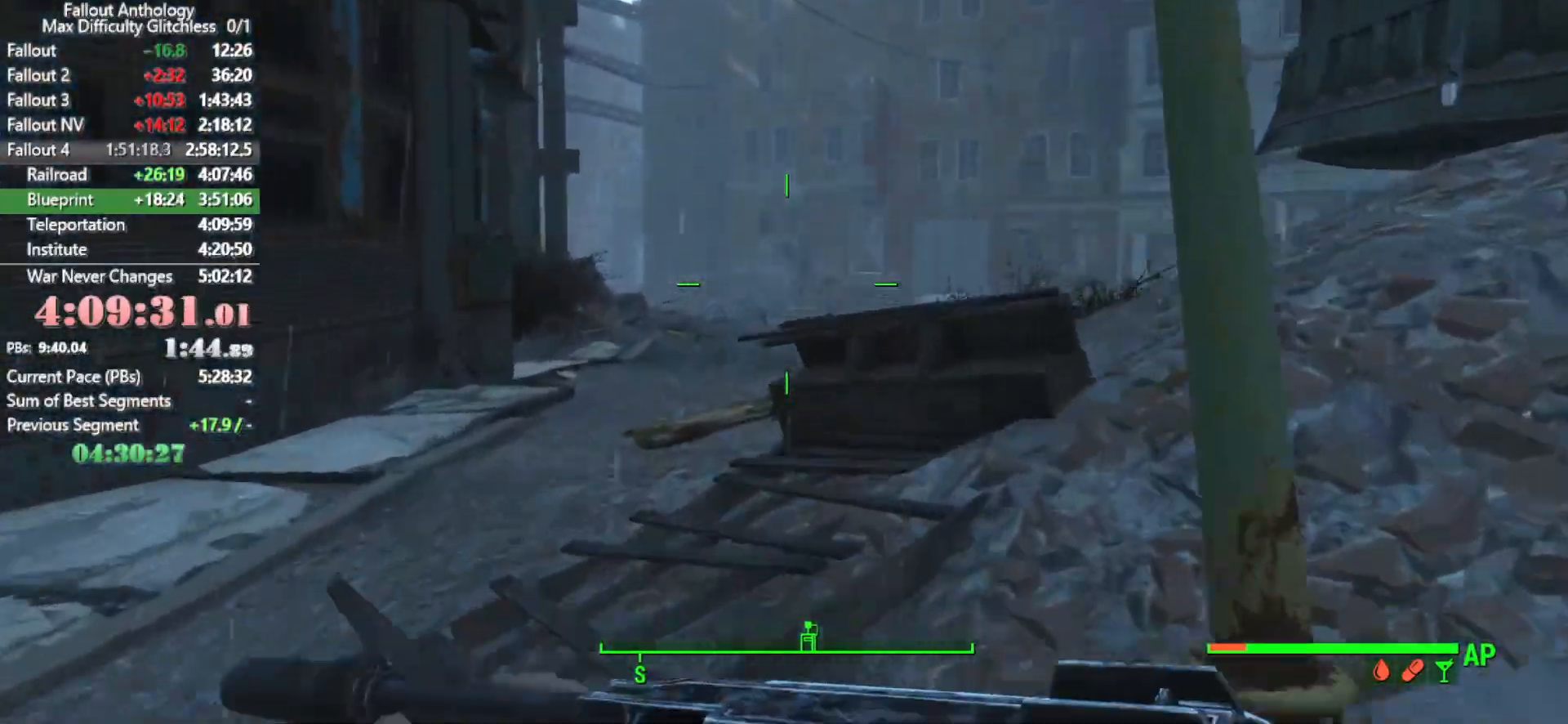
{"keys": [], "mouse": [], "mouse_move": "still", "events": []}
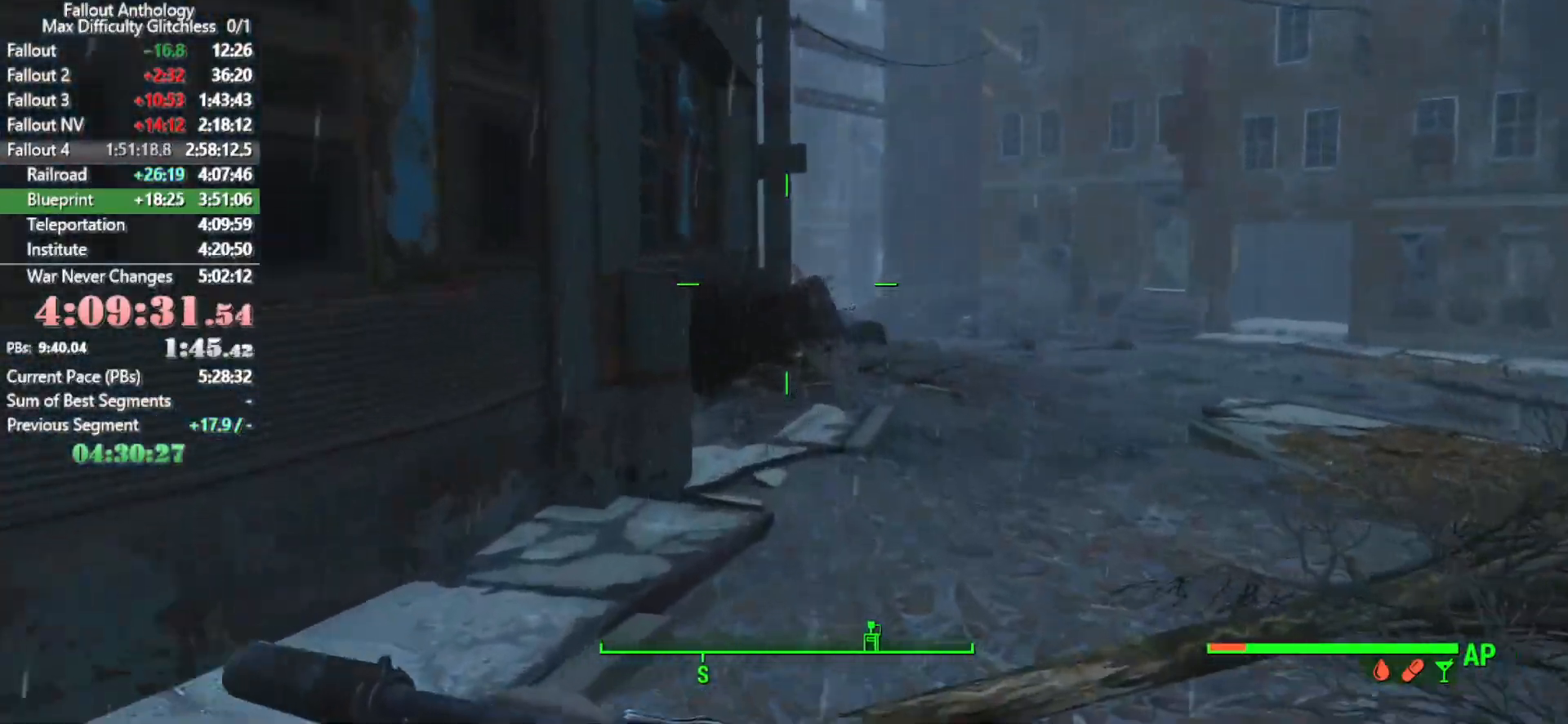
{"keys": [], "mouse": [], "mouse_move": "still", "events": []}
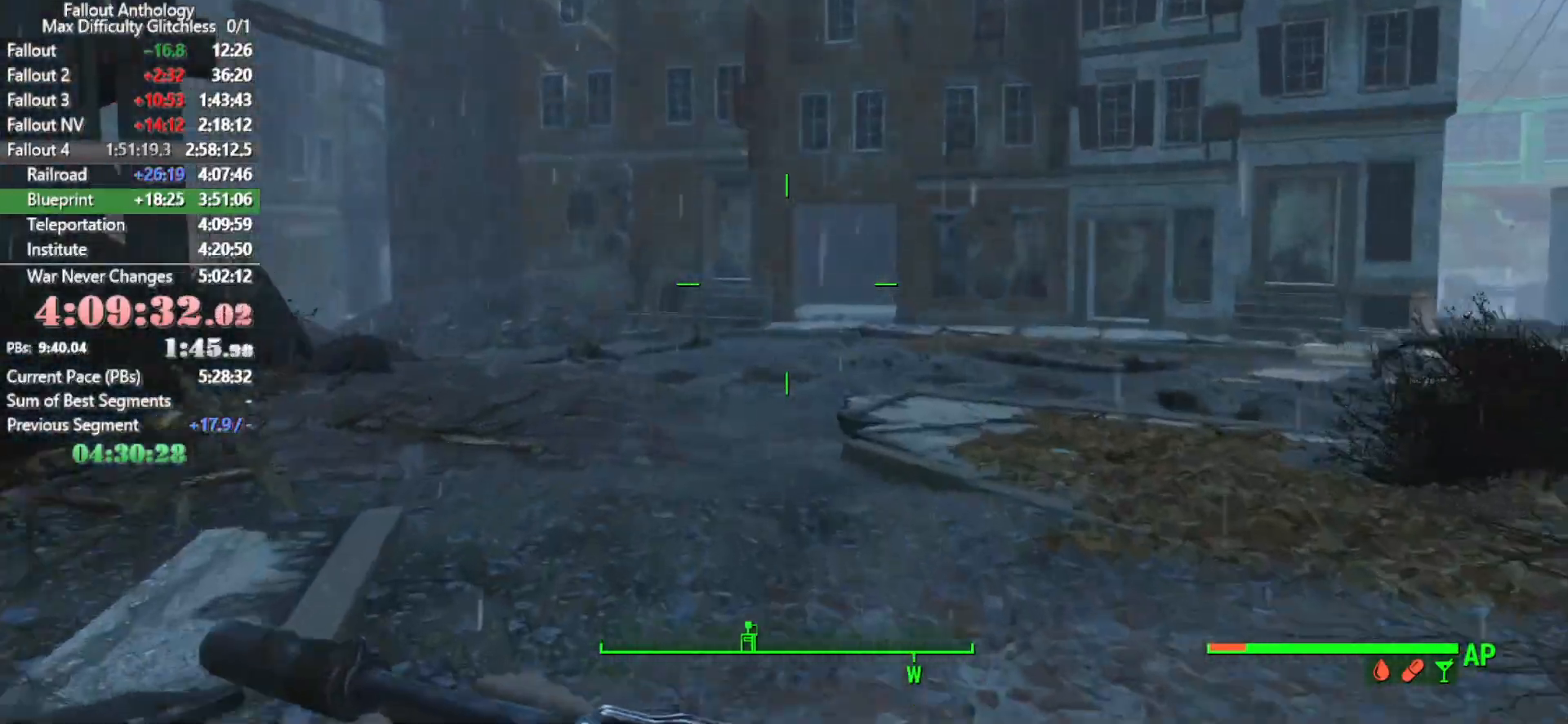
{"keys": [], "mouse": [], "mouse_move": "still", "events": []}
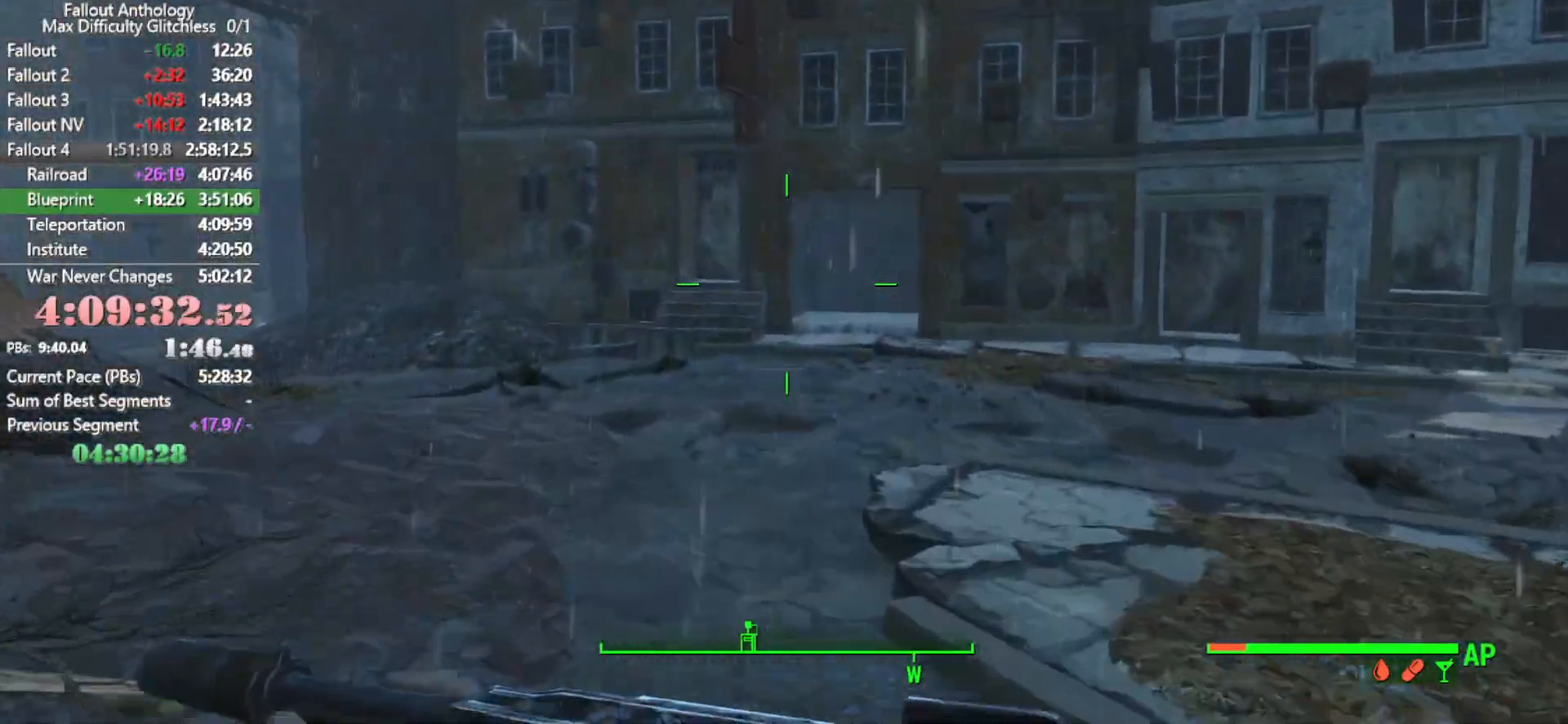
{"keys": [], "mouse": [], "mouse_move": "right", "events": []}
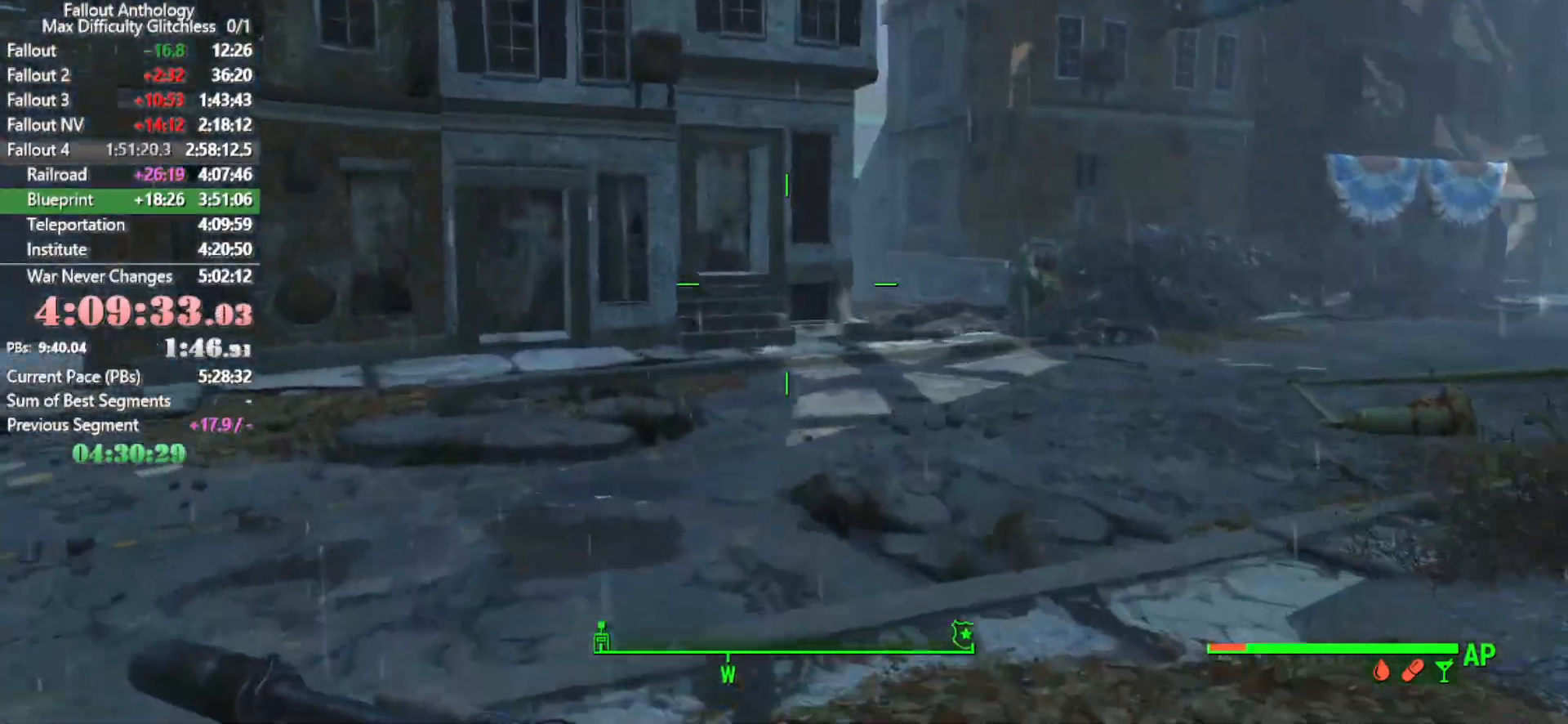
{"keys": [], "mouse": [], "mouse_move": "still", "events": []}
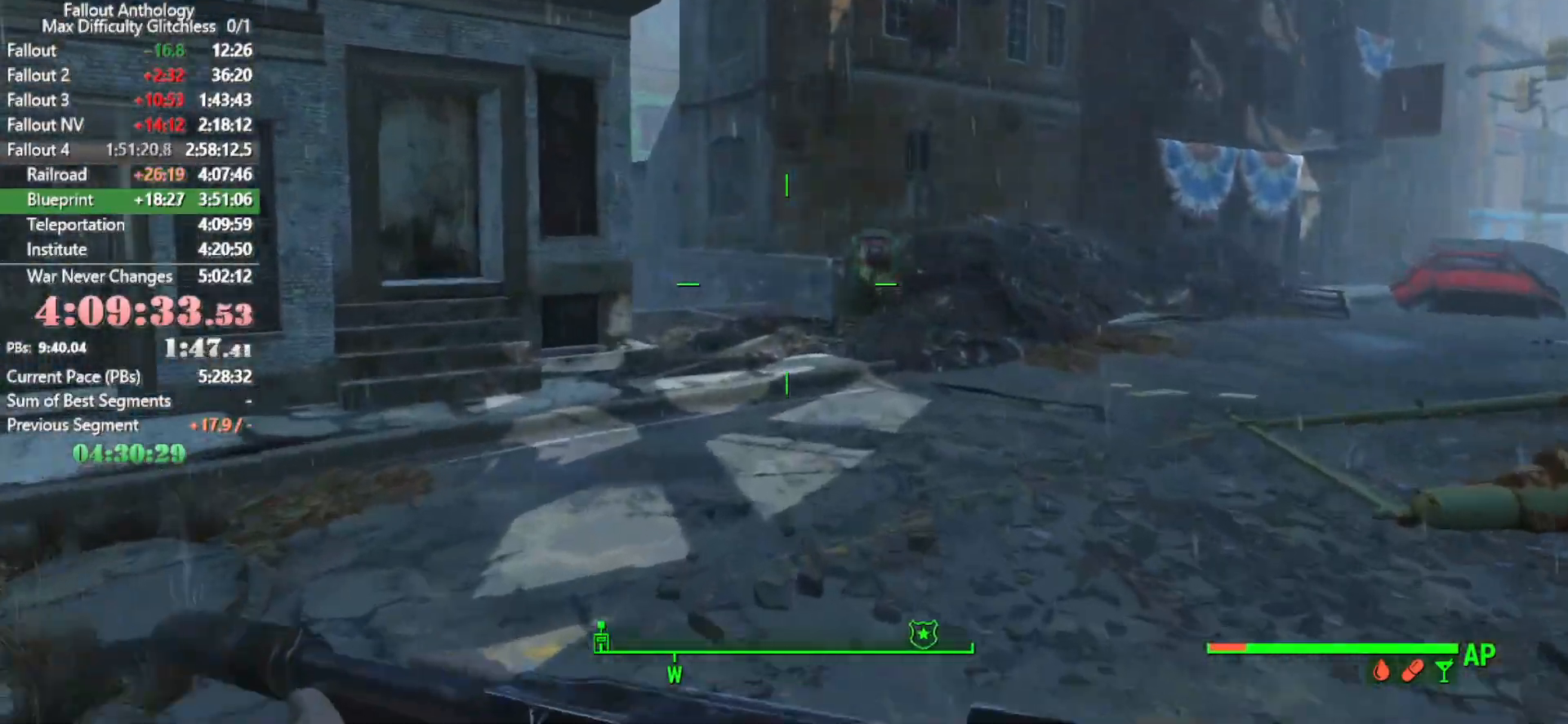
{"keys": [], "mouse": [], "mouse_move": "still", "events": []}
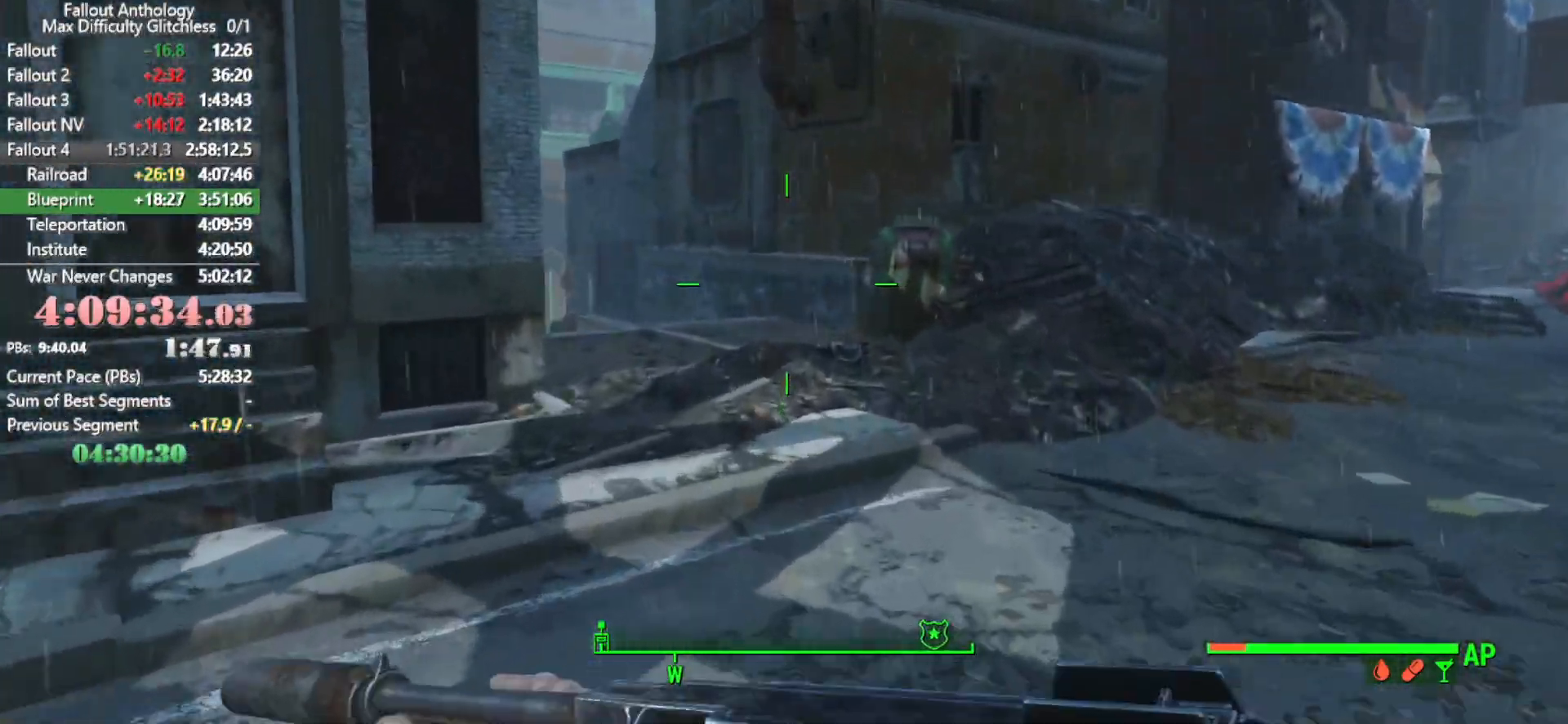
{"keys": [], "mouse": [], "mouse_move": "left", "events": []}
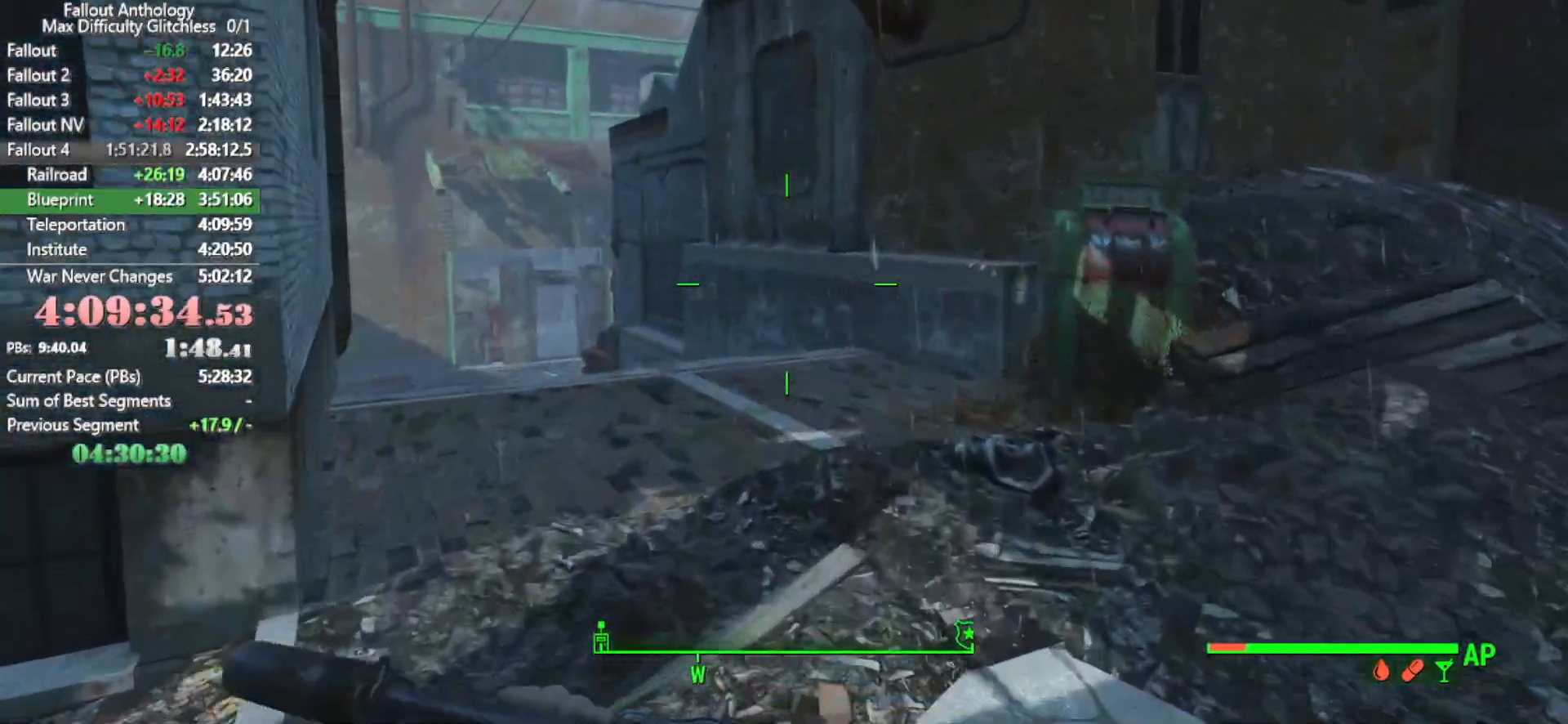
{"keys": [], "mouse": [], "mouse_move": "left", "events": []}
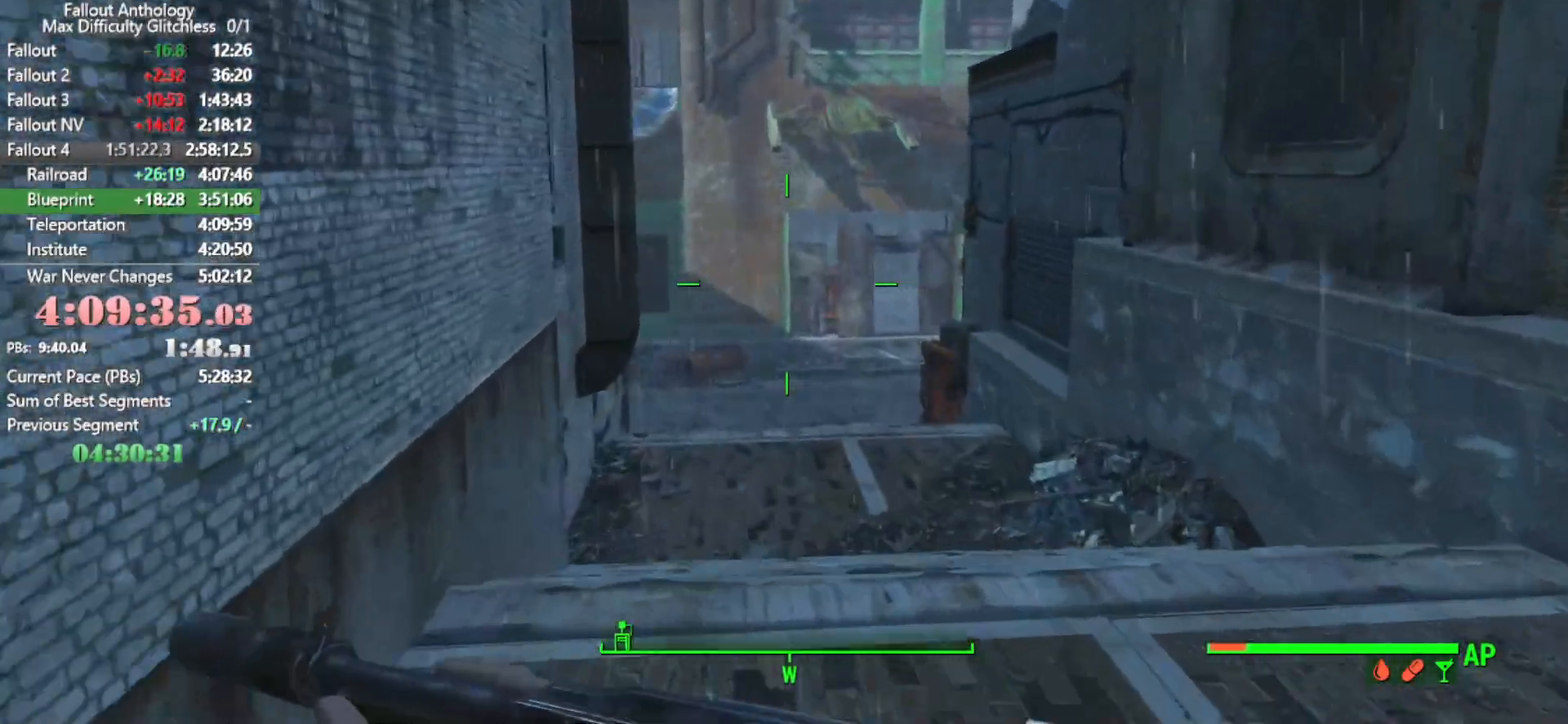
{"keys": [], "mouse": [], "mouse_move": "still", "events": []}
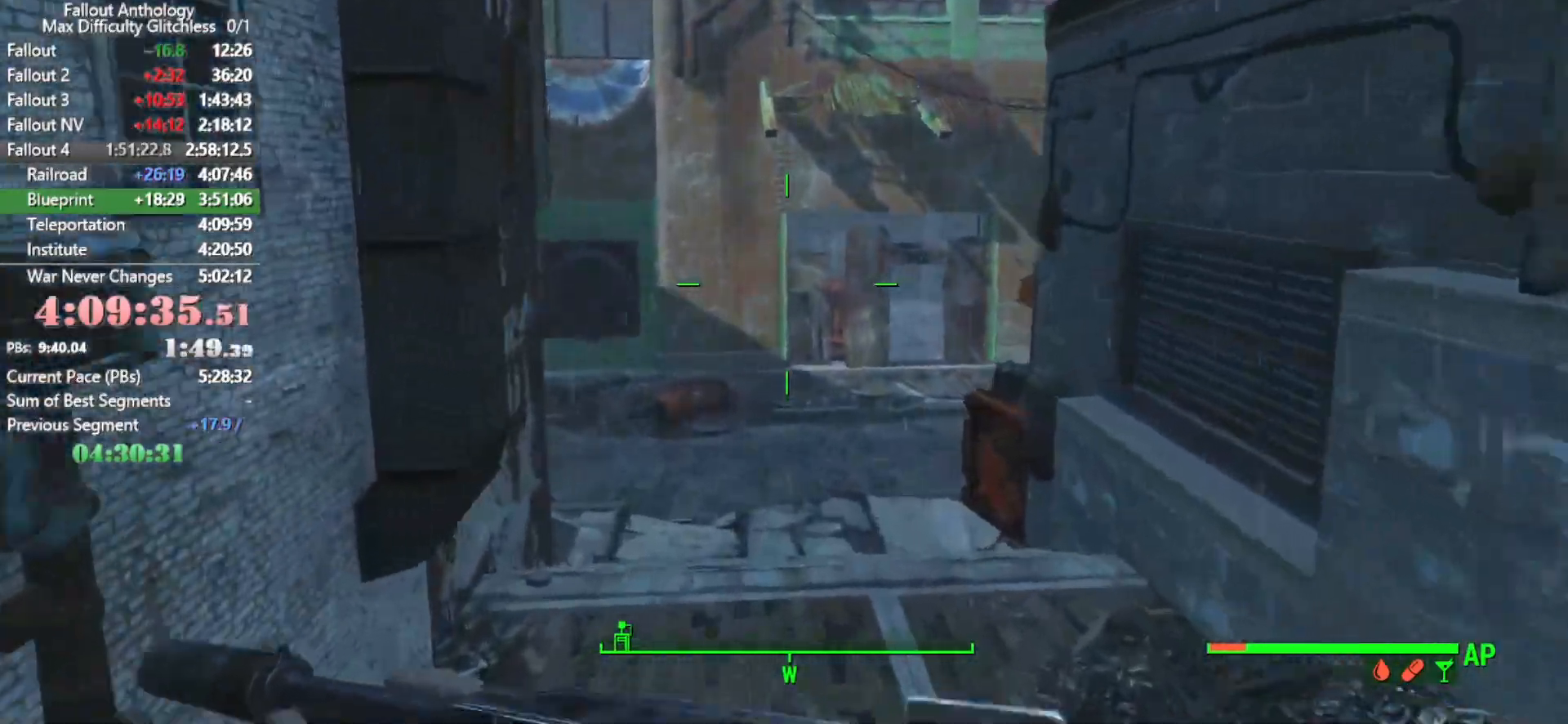
{"keys": [], "mouse": [], "mouse_move": "still", "events": []}
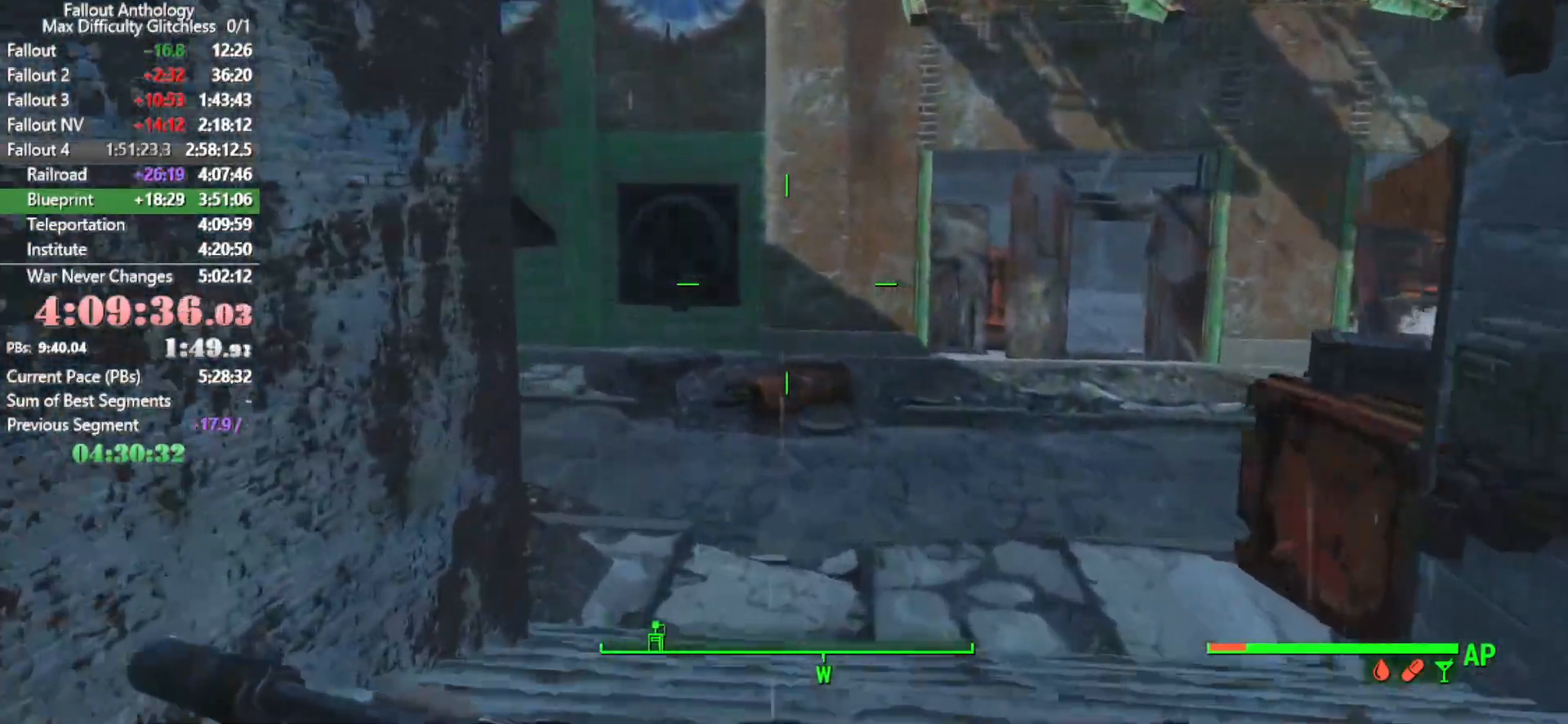
{"keys": [], "mouse": [], "mouse_move": "left", "events": []}
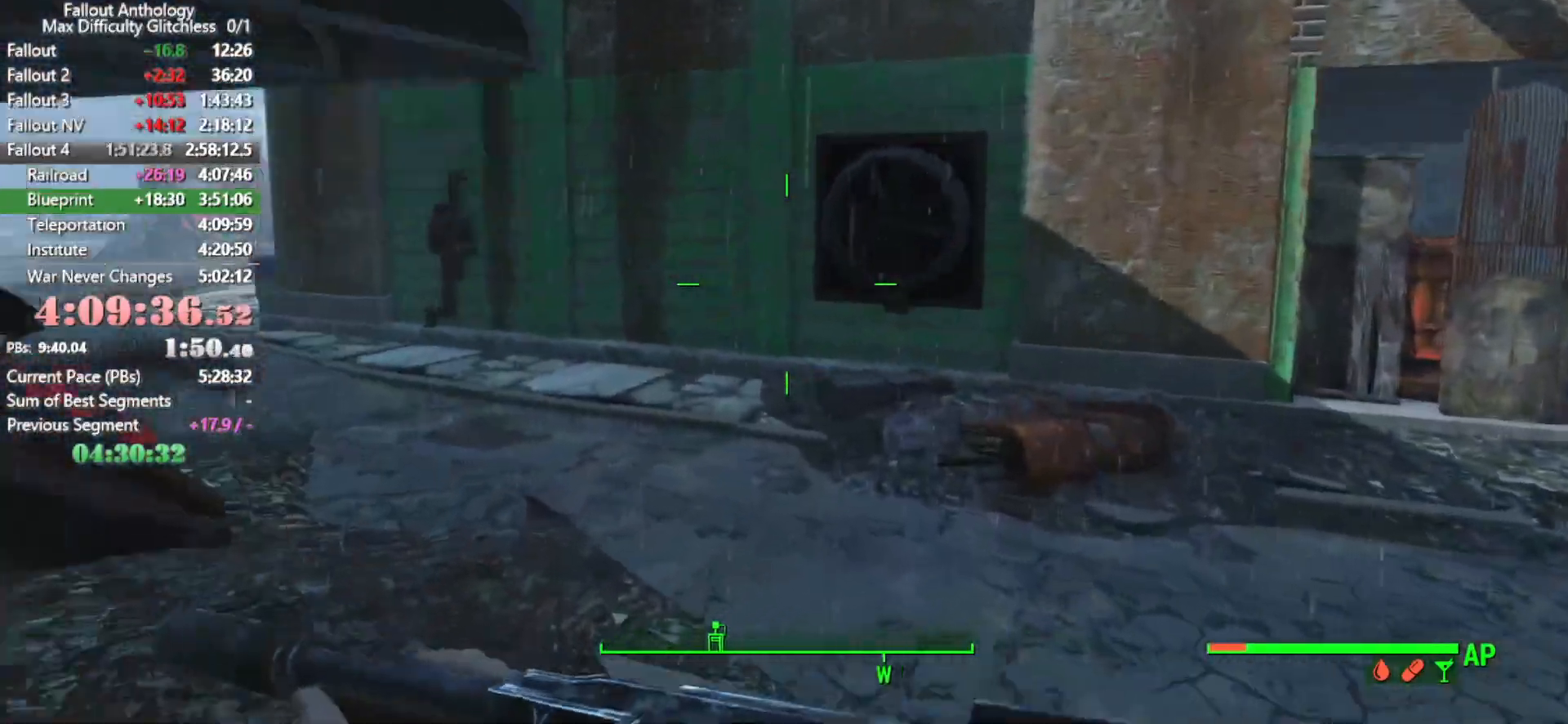
{"keys": [], "mouse": [], "mouse_move": "still", "events": []}